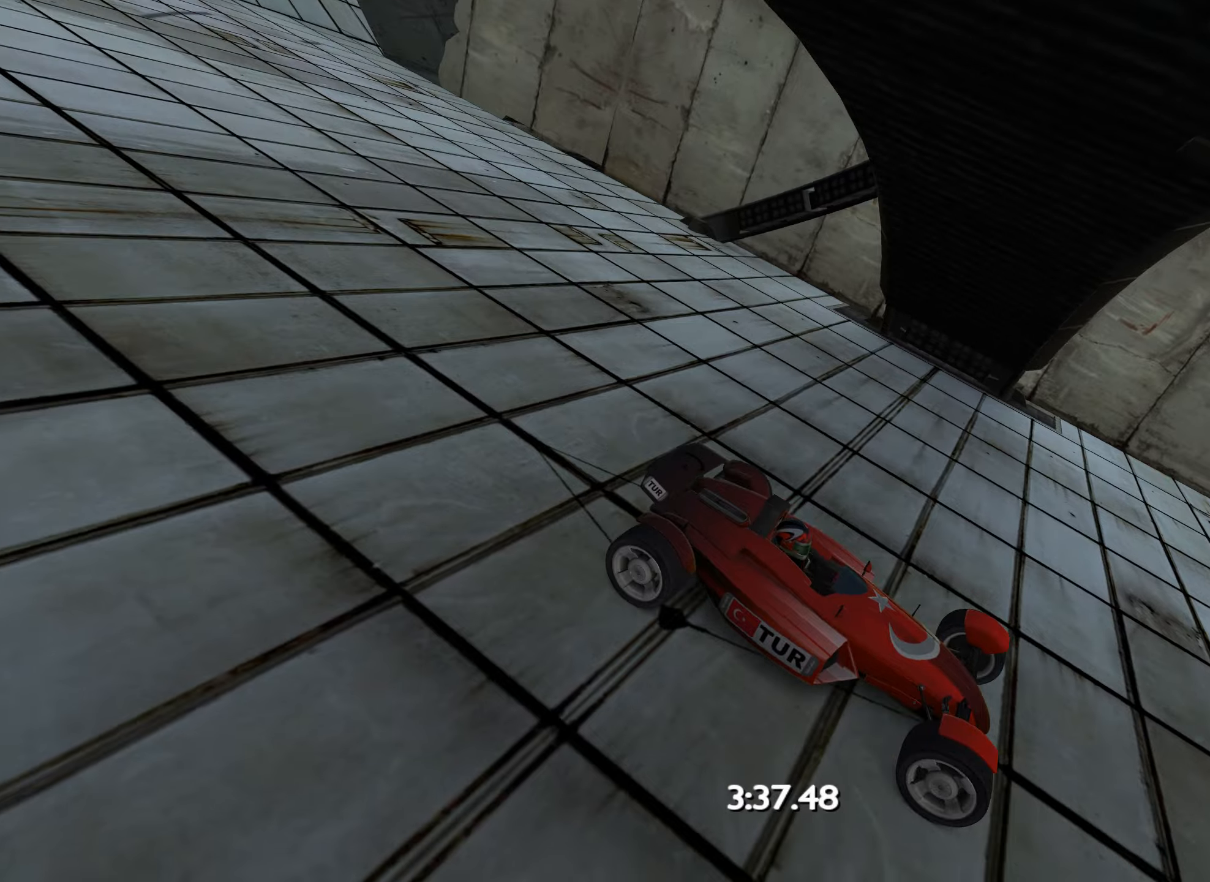
Gameplay with keyboard; each line is a JSON object with the keys held at the frame after it. "events" lists presses ("down") and releases ("up") of "down", "left", "right" and "up" between this image and that frame as [ms after this image, input, new state], when the widget could be followed in between. No other keys are recorded. Mouse input is not recorded.
{"keys": ["up"], "events": [[217, "left", "down"], [284, "left", "up"]]}
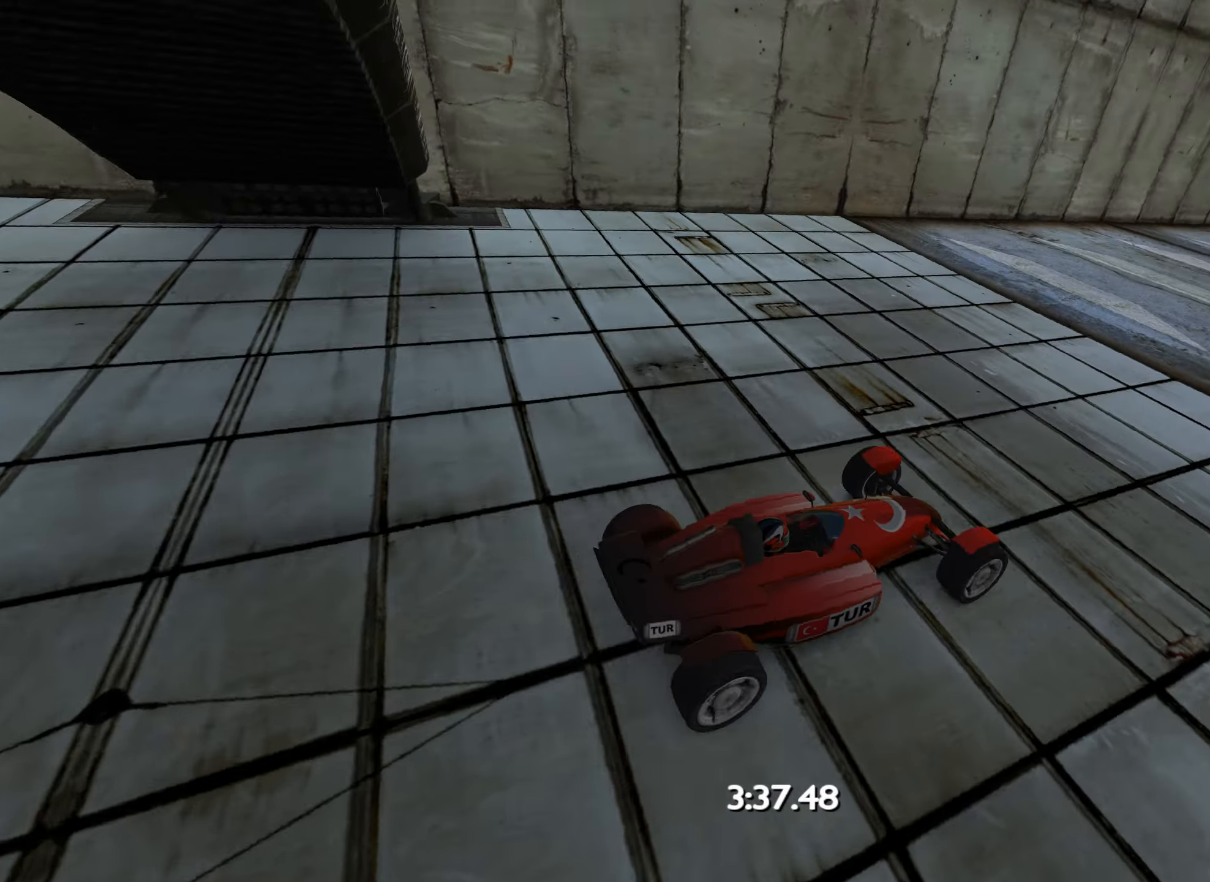
{"keys": ["up"], "events": [[50, "left", "down"], [67, "left", "up"], [267, "left", "down"], [300, "left", "up"]]}
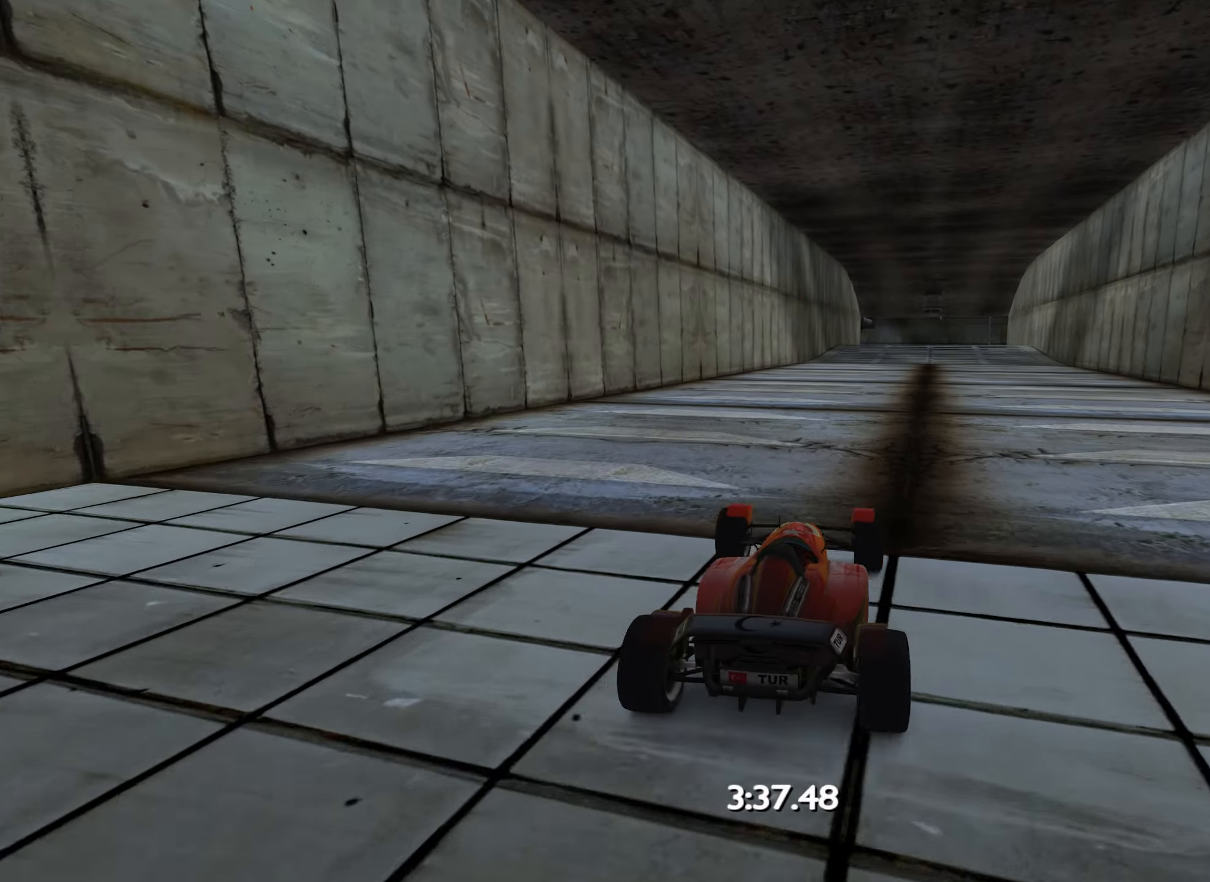
{"keys": ["up"], "events": [[84, "left", "down"], [150, "left", "up"]]}
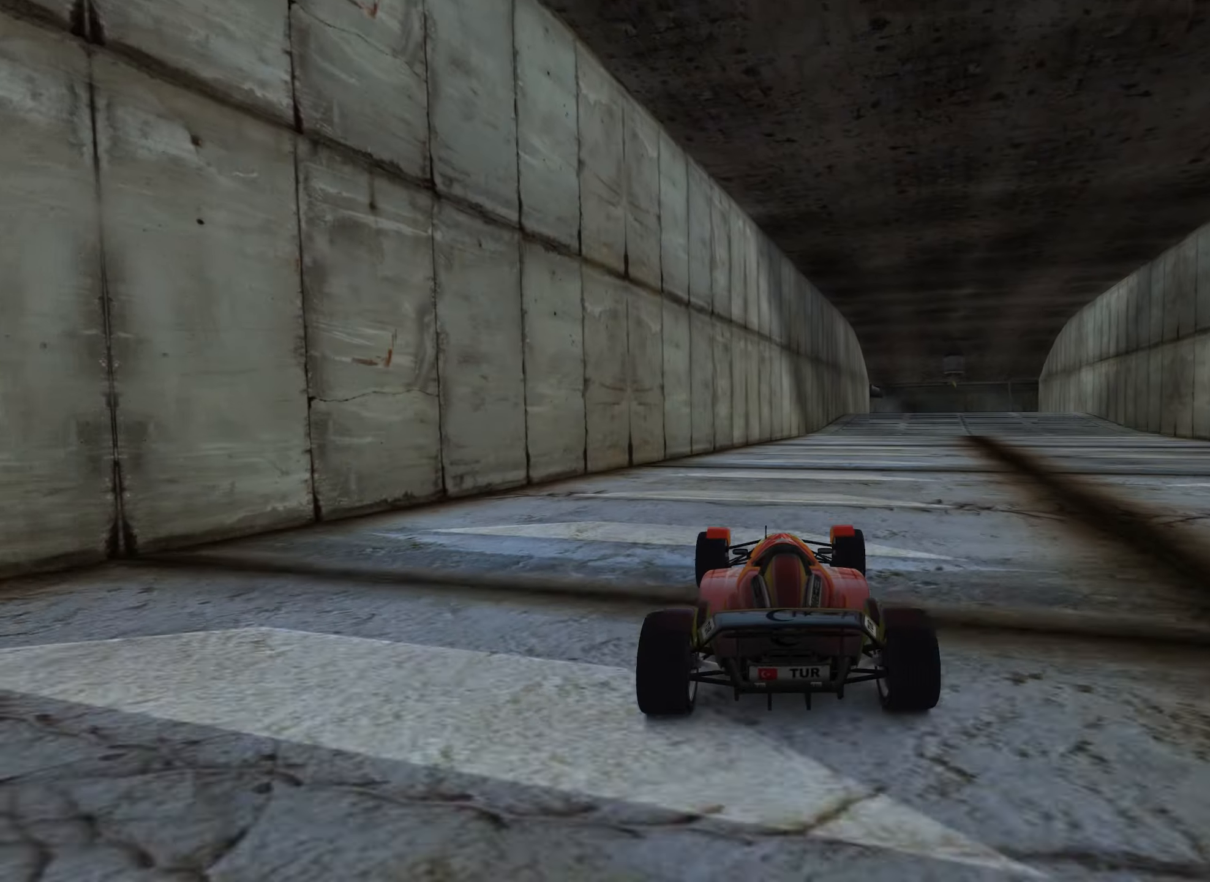
{"keys": ["right", "up"], "events": [[134, "right", "down"], [434, "right", "up"], [500, "right", "down"]]}
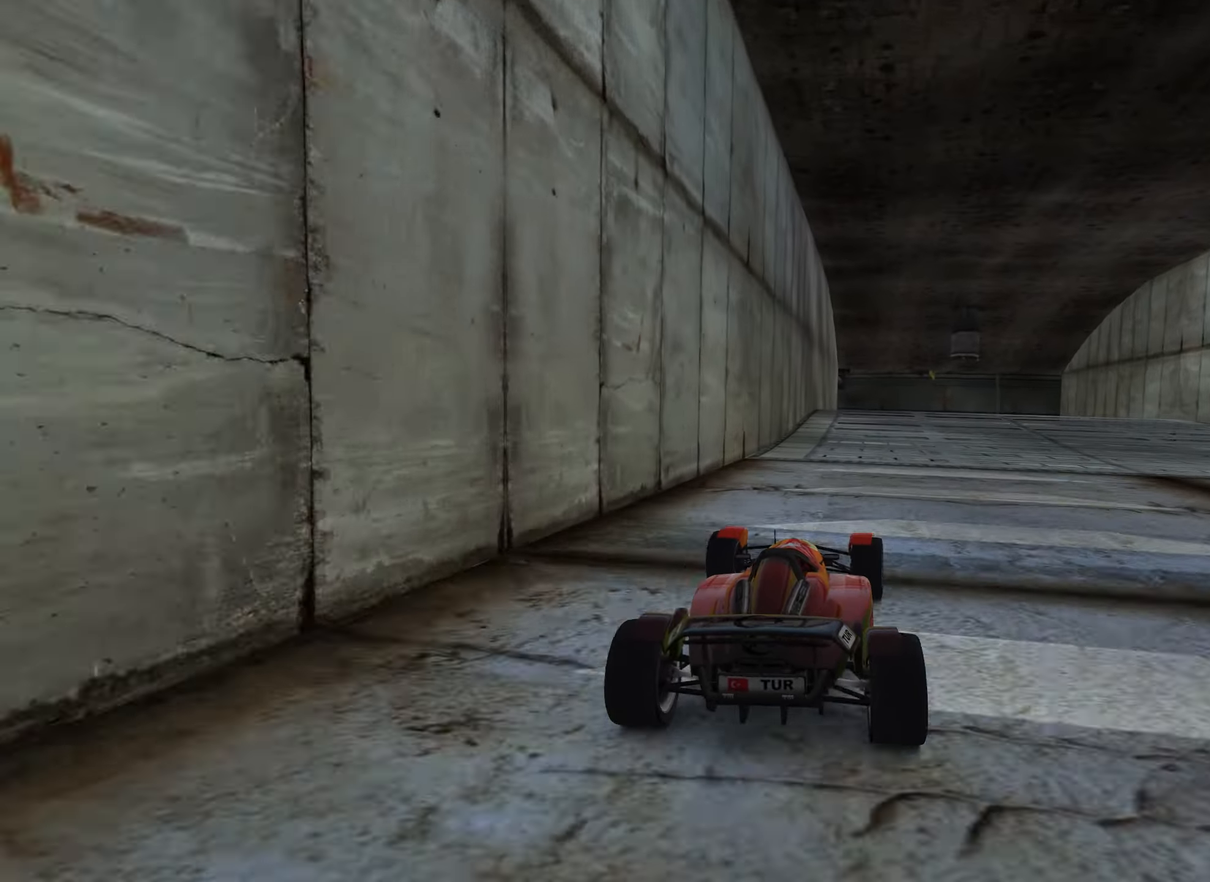
{"keys": ["right", "up"], "events": [[284, "right", "up"], [317, "right", "down"], [434, "right", "up"], [467, "right", "down"]]}
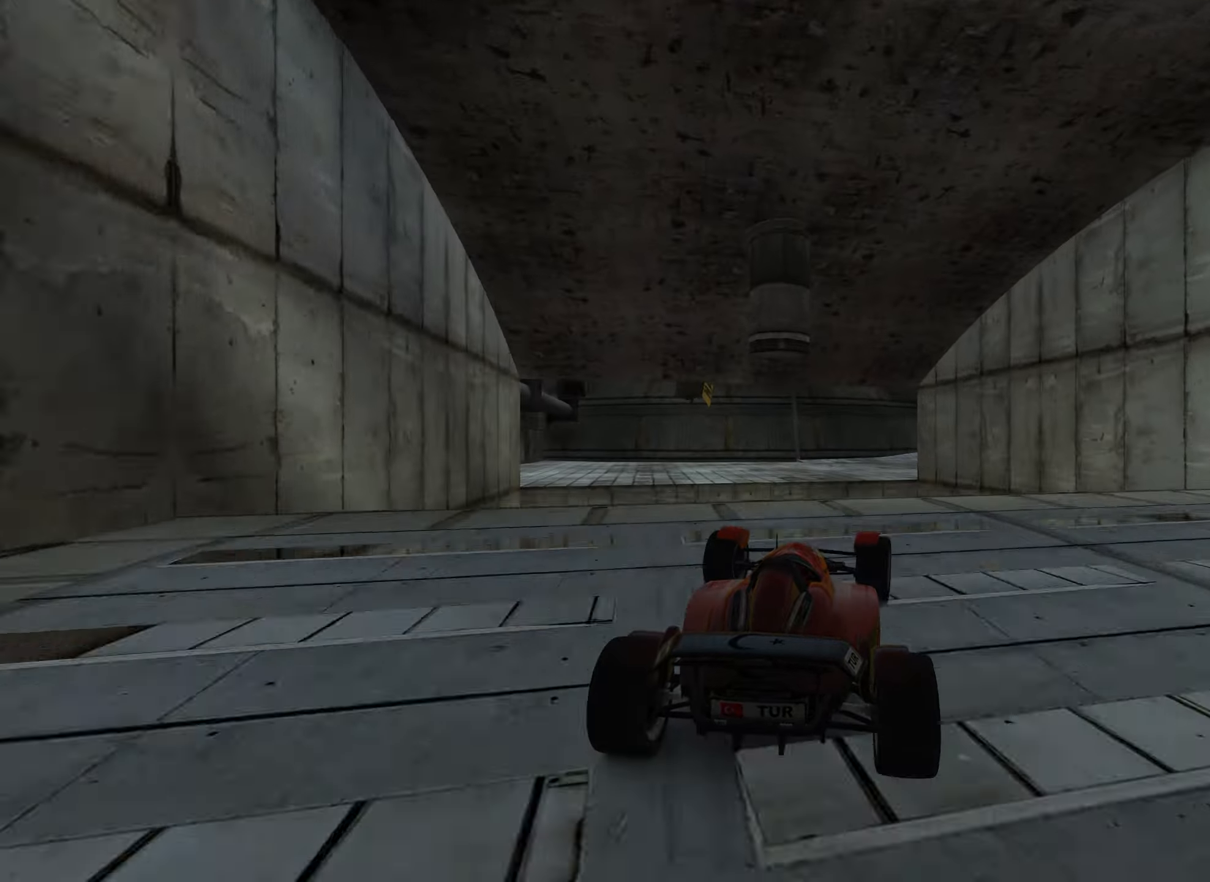
{"keys": ["right"], "events": [[17, "up", "up"], [284, "down", "down"], [417, "down", "up"]]}
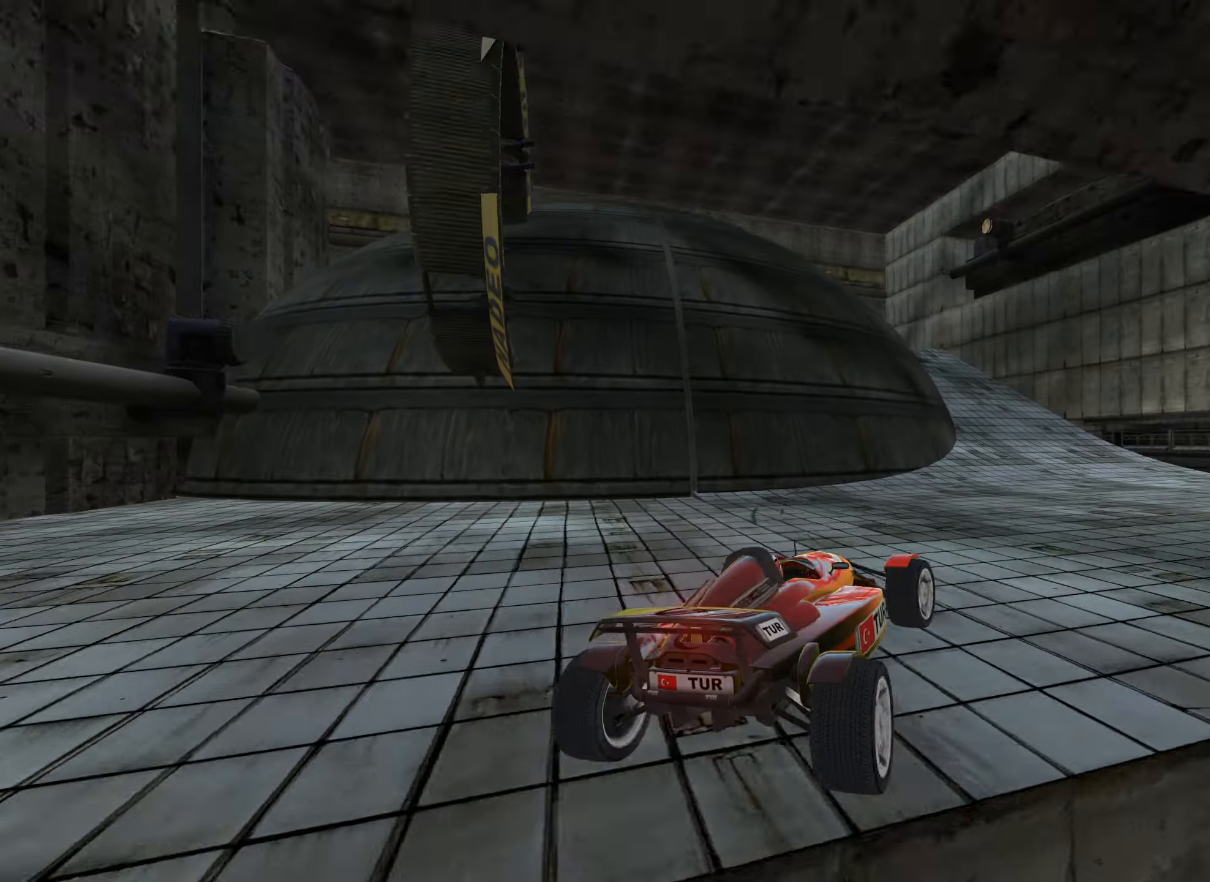
{"keys": ["right"], "events": []}
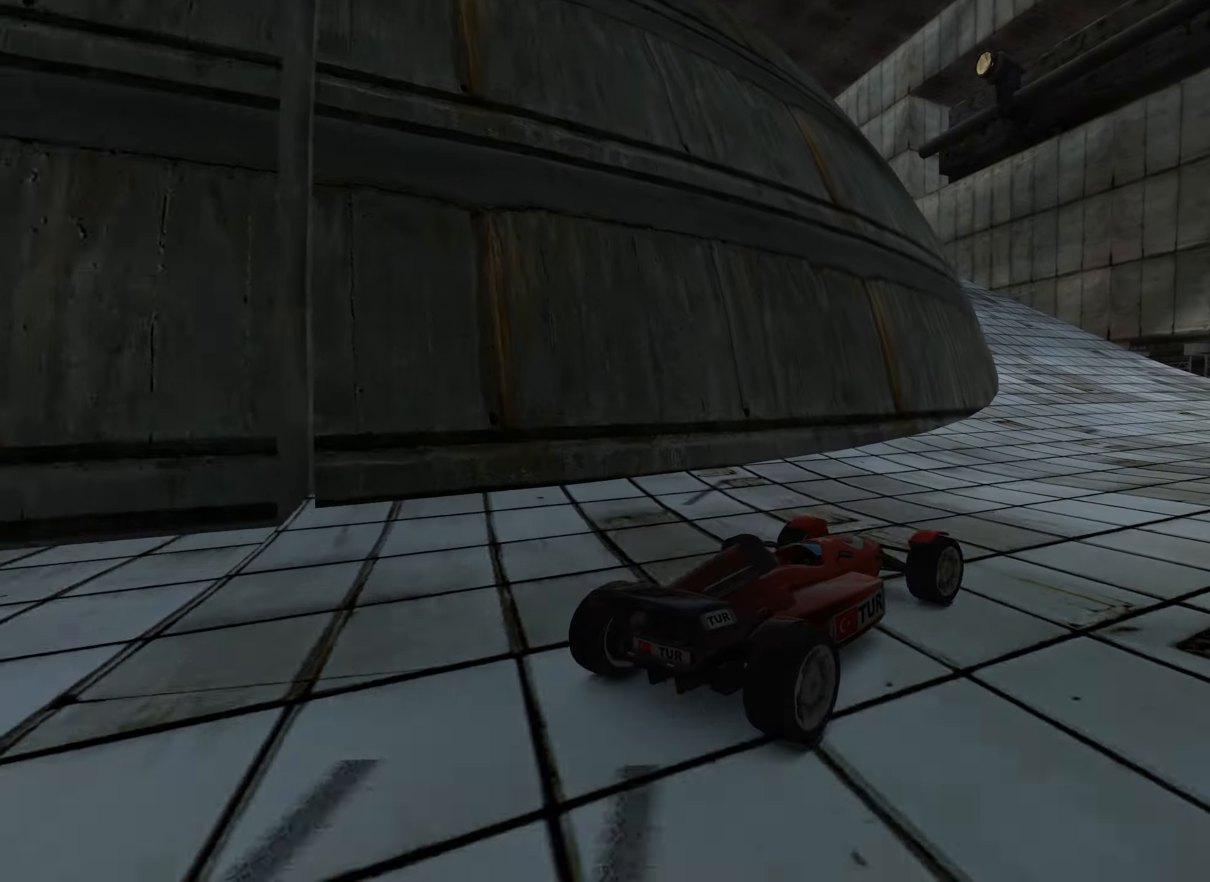
{"keys": ["up"], "events": [[300, "up", "down"], [500, "right", "up"]]}
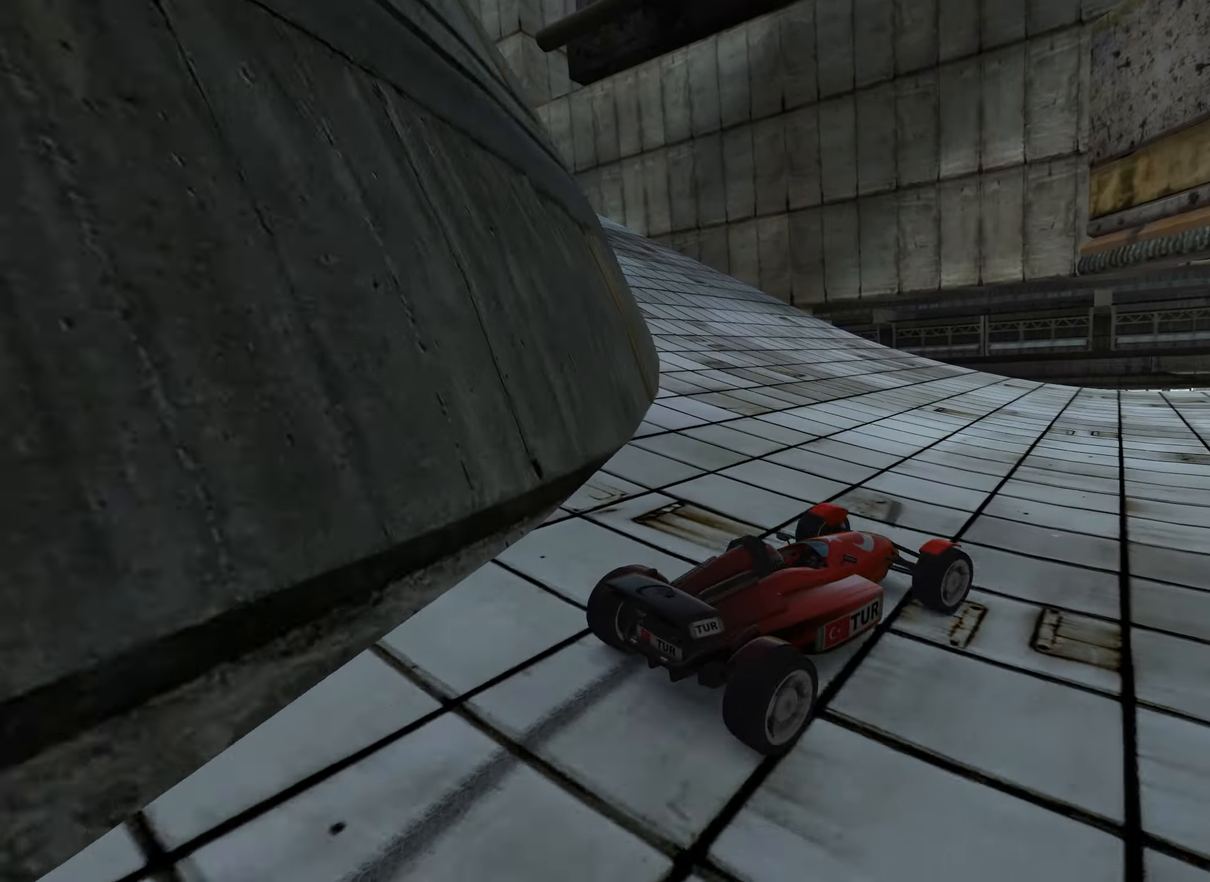
{"keys": [], "events": [[150, "left", "down"], [200, "up", "up"], [384, "left", "up"]]}
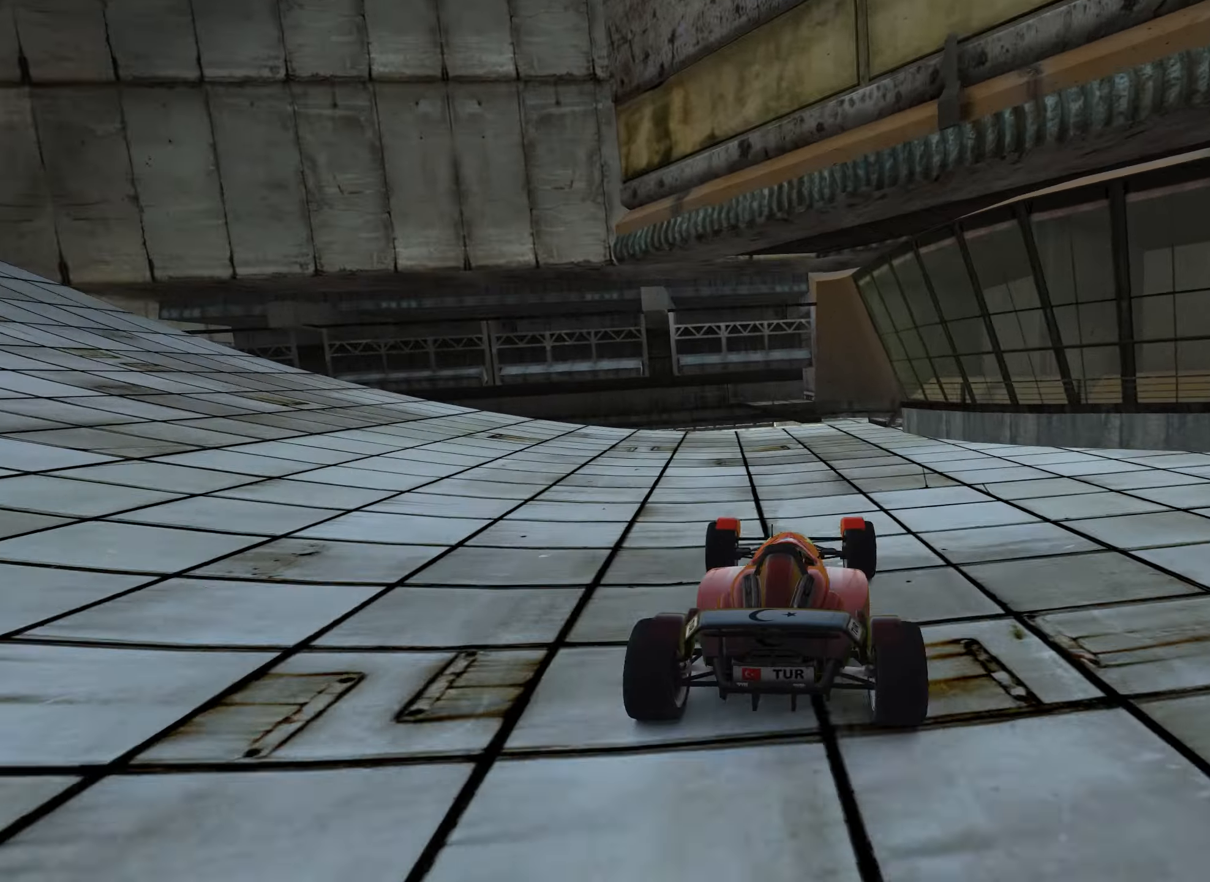
{"keys": ["down"], "events": [[367, "down", "down"], [384, "left", "down"], [500, "left", "up"]]}
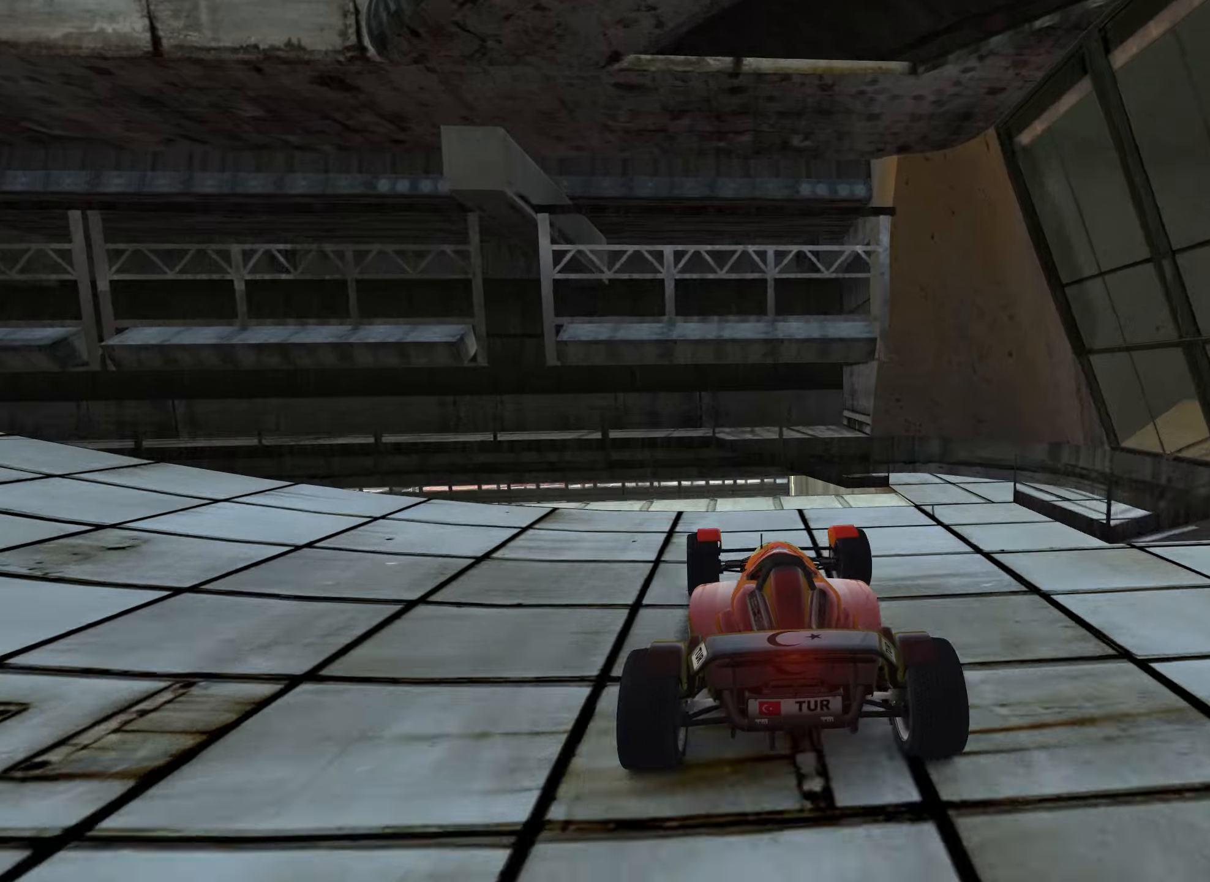
{"keys": ["left", "up"], "events": [[166, "down", "up"], [166, "left", "down"], [350, "up", "down"]]}
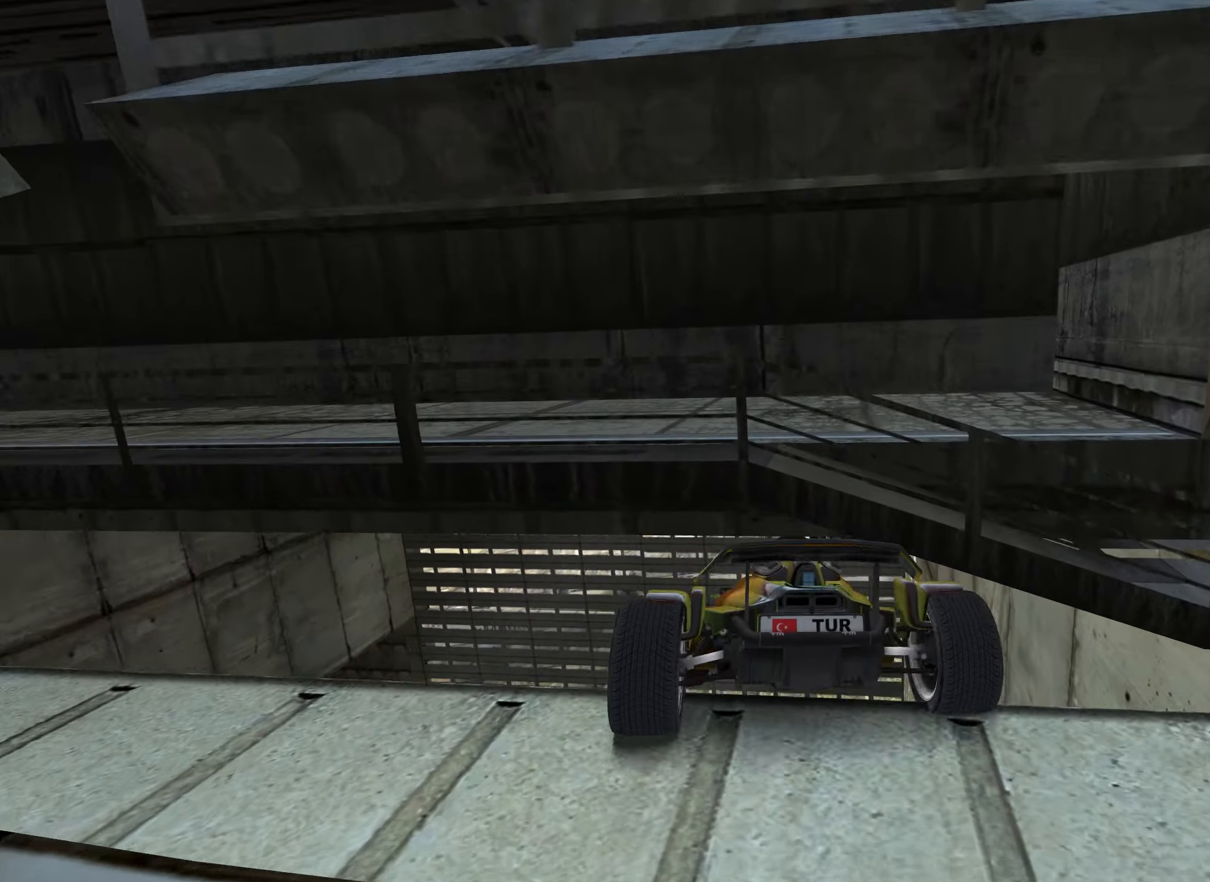
{"keys": ["right", "up"], "events": [[83, "right", "down"], [100, "left", "up"], [116, "down", "down"], [383, "down", "up"]]}
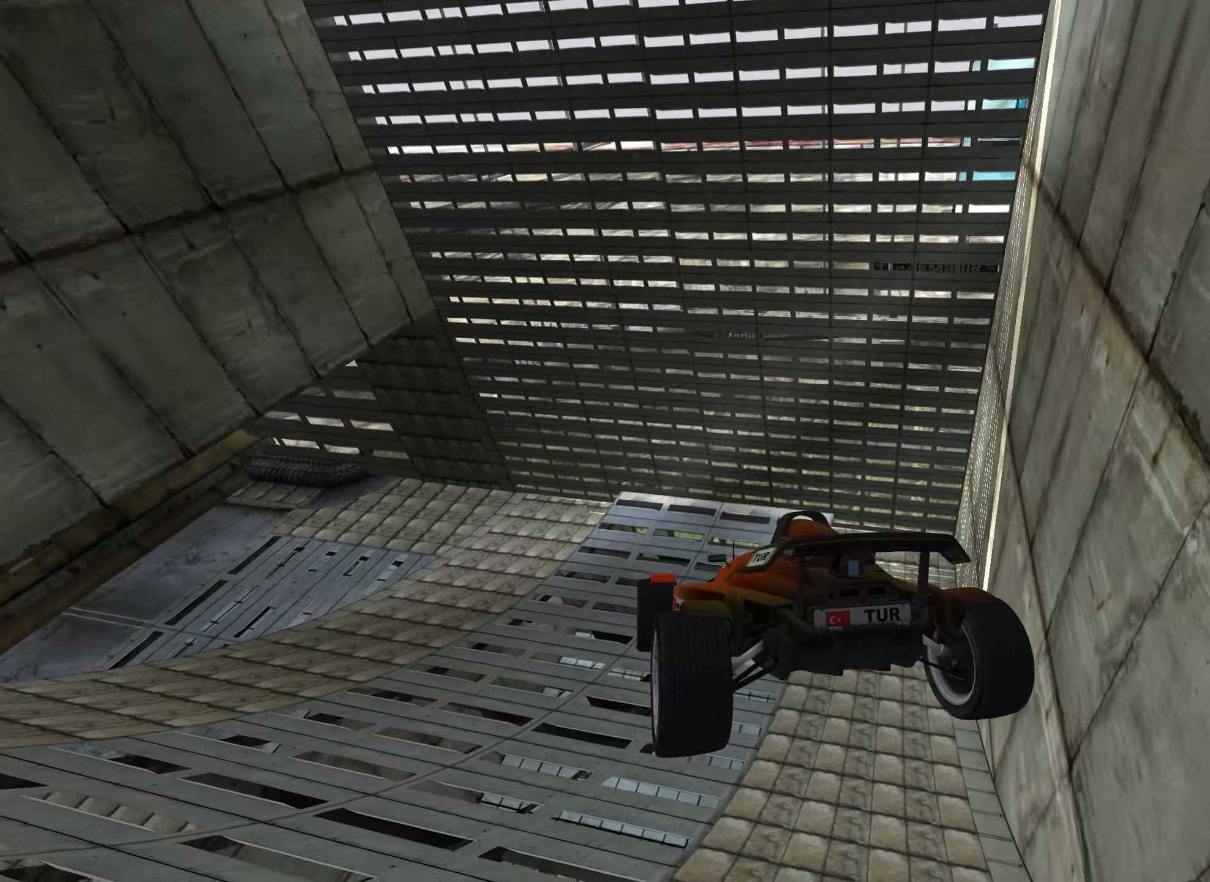
{"keys": ["down", "up"], "events": [[283, "down", "down"], [416, "right", "up"]]}
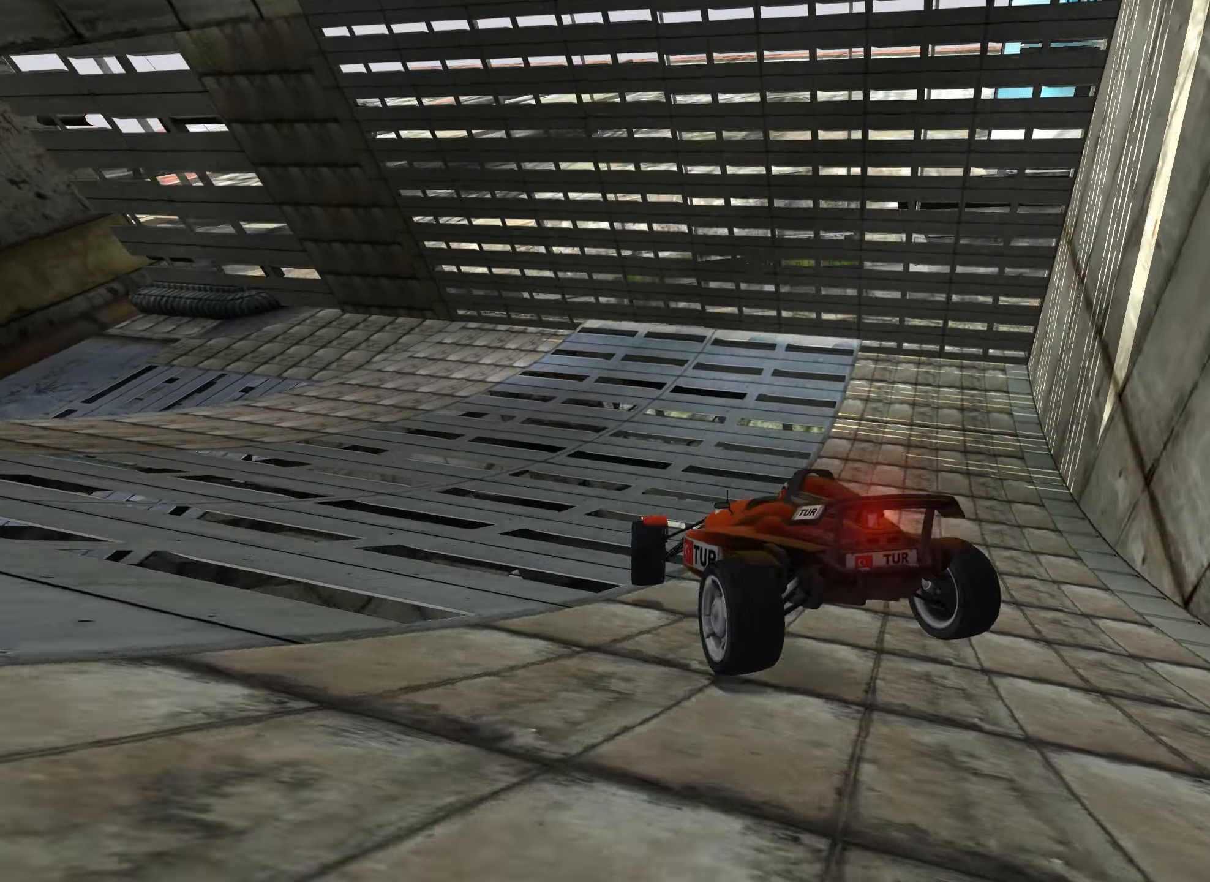
{"keys": ["down", "left", "up"], "events": [[416, "left", "down"]]}
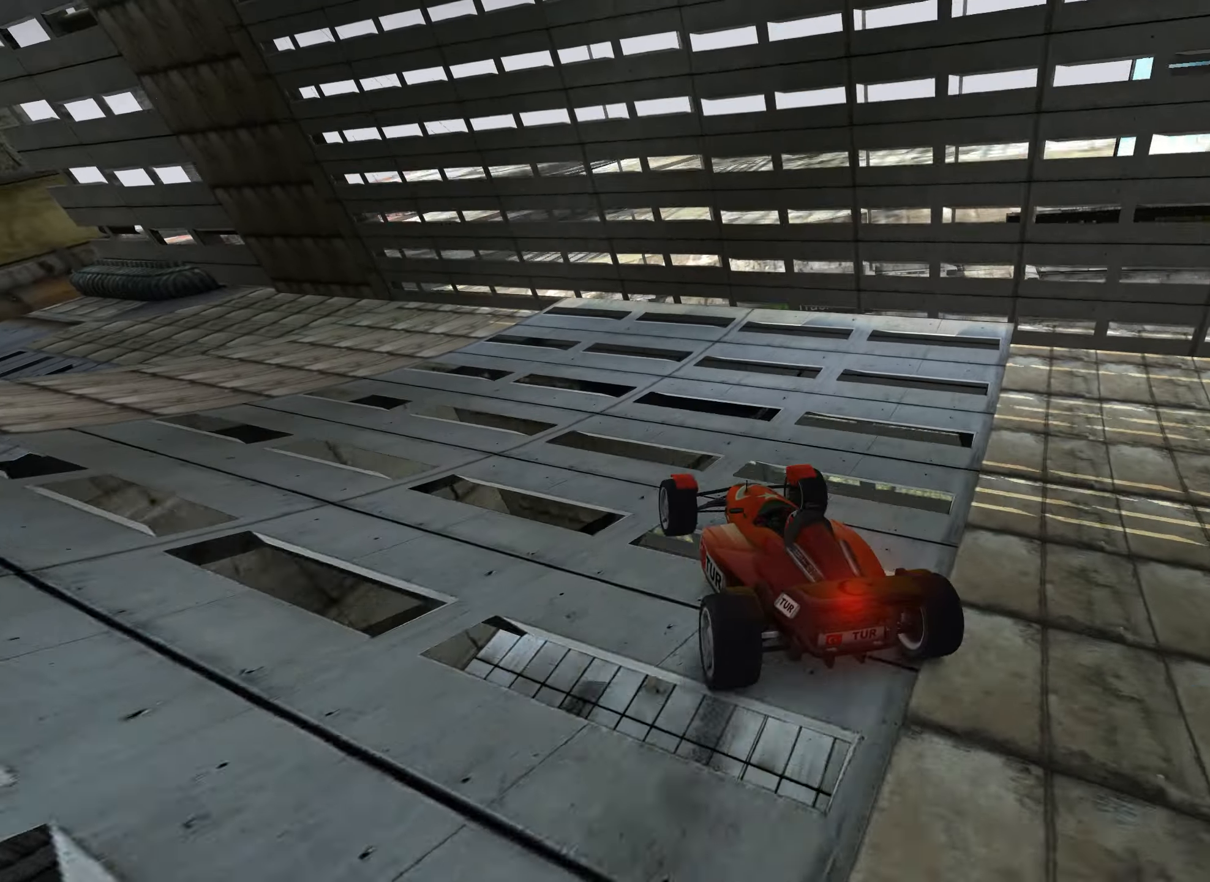
{"keys": ["up"], "events": [[166, "down", "up"], [216, "left", "up"]]}
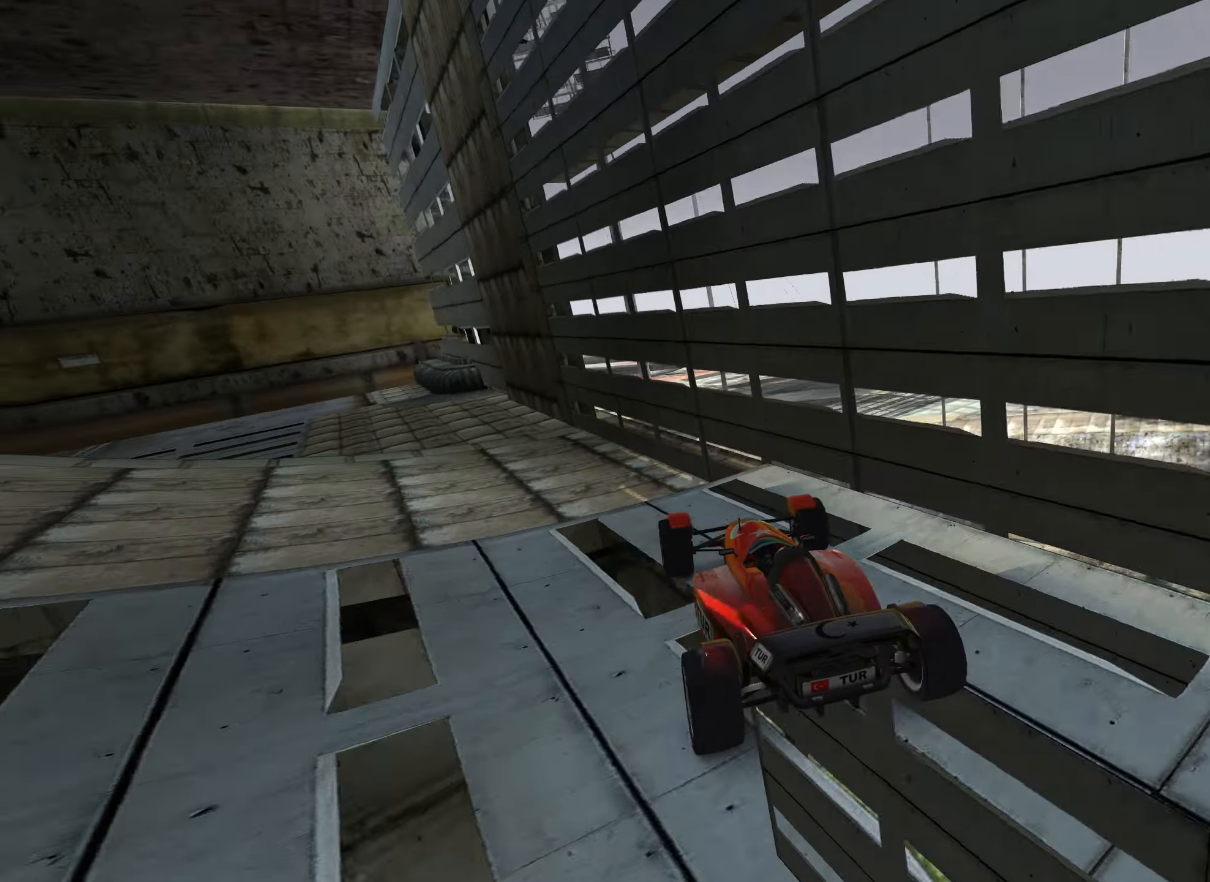
{"keys": ["left", "up"], "events": [[150, "left", "down"], [183, "up", "up"], [433, "up", "down"]]}
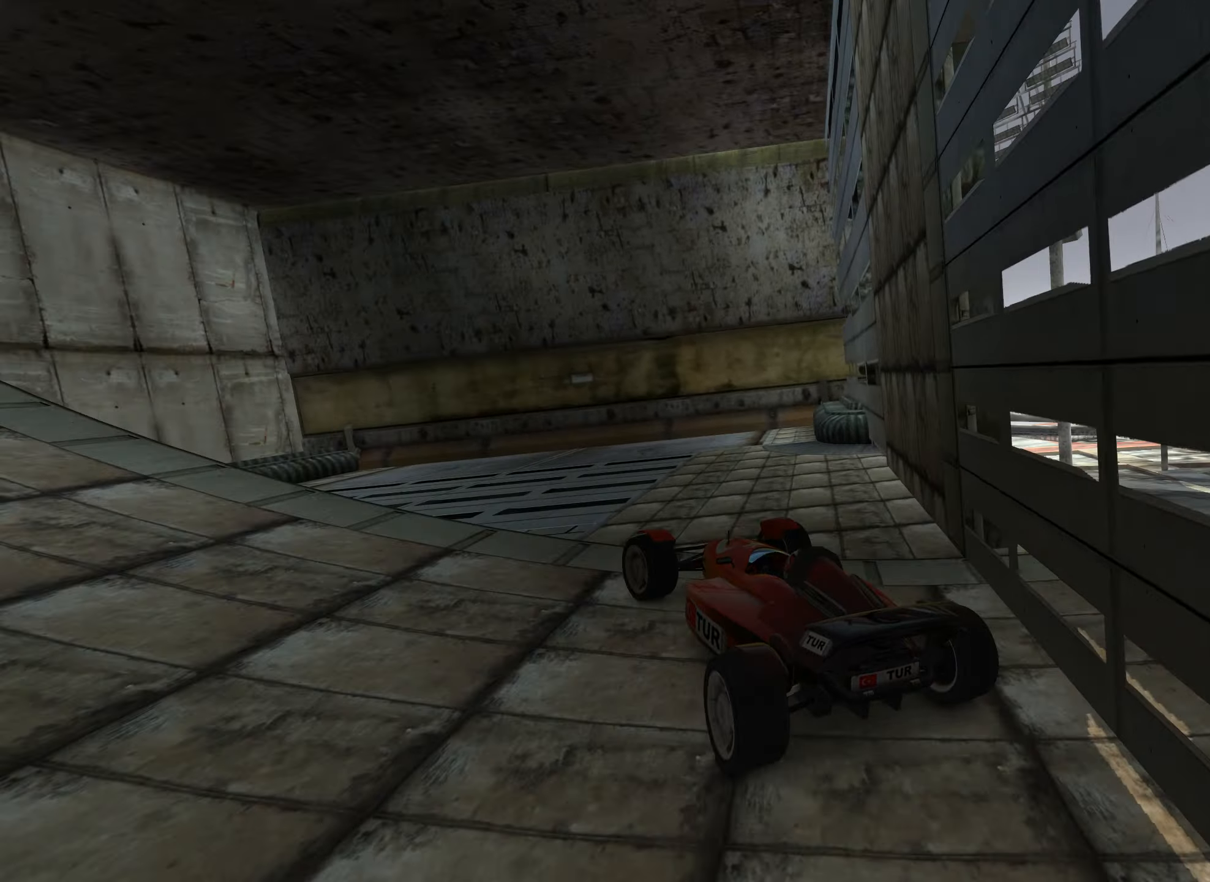
{"keys": ["left", "up"], "events": [[66, "up", "up"], [283, "up", "down"]]}
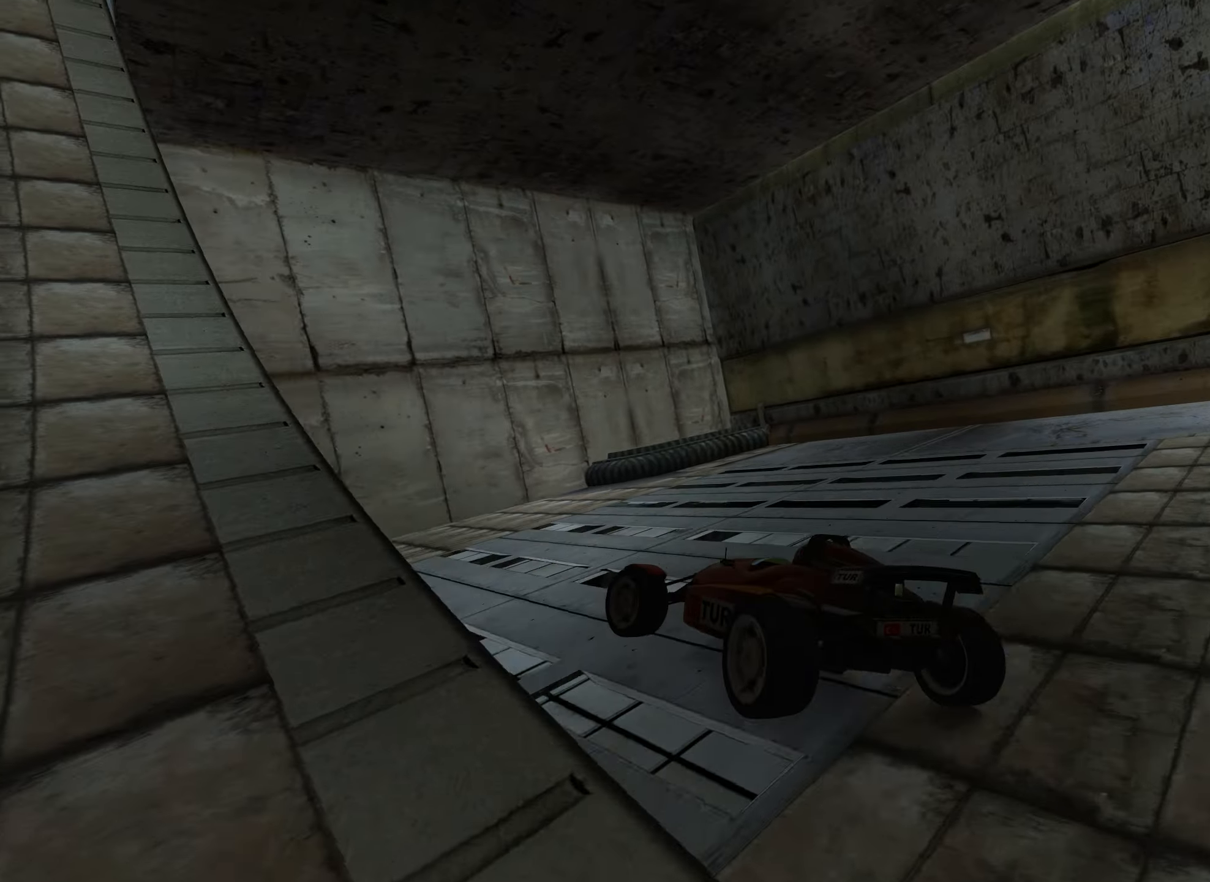
{"keys": ["left", "up"], "events": [[33, "left", "up"], [200, "left", "down"]]}
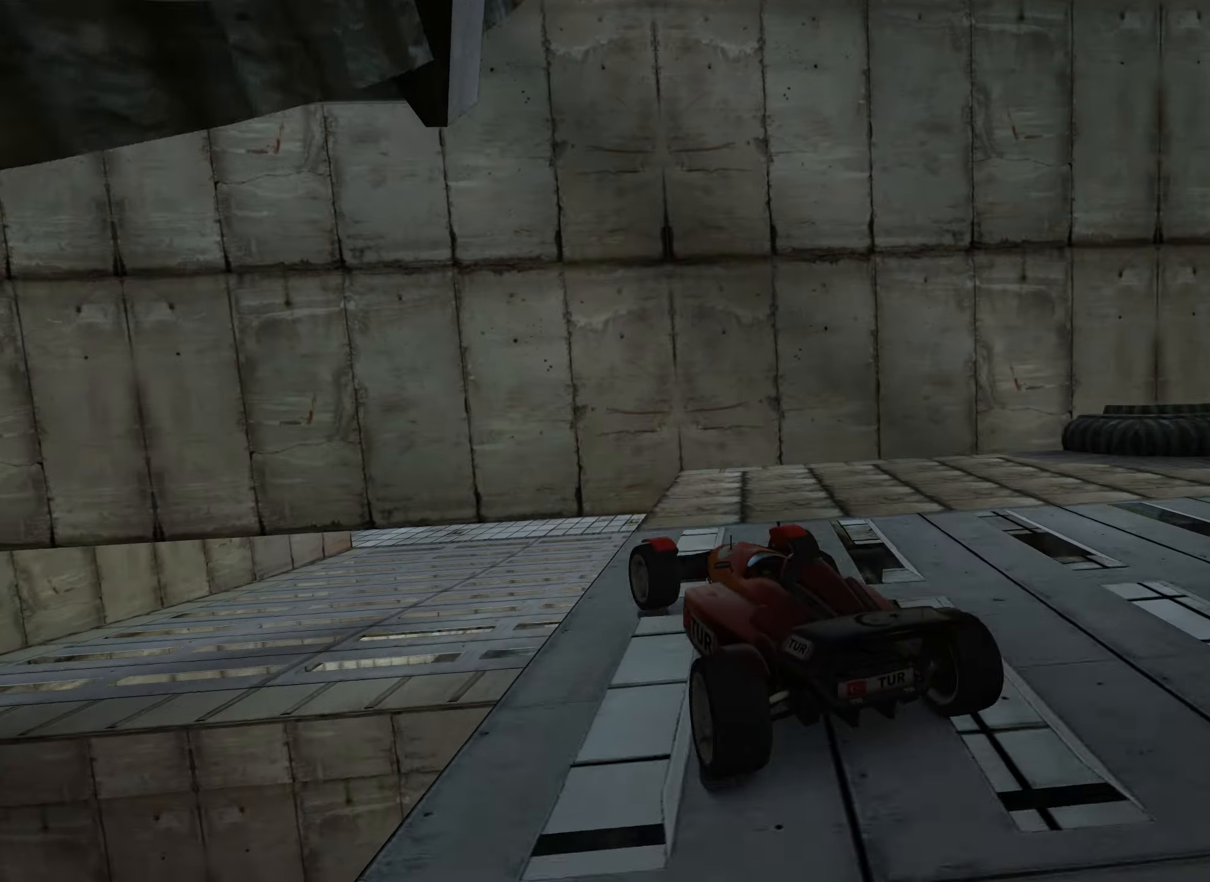
{"keys": ["right", "up"], "events": [[83, "up", "up"], [133, "left", "up"], [300, "right", "down"], [350, "up", "down"], [400, "up", "up"], [500, "up", "down"]]}
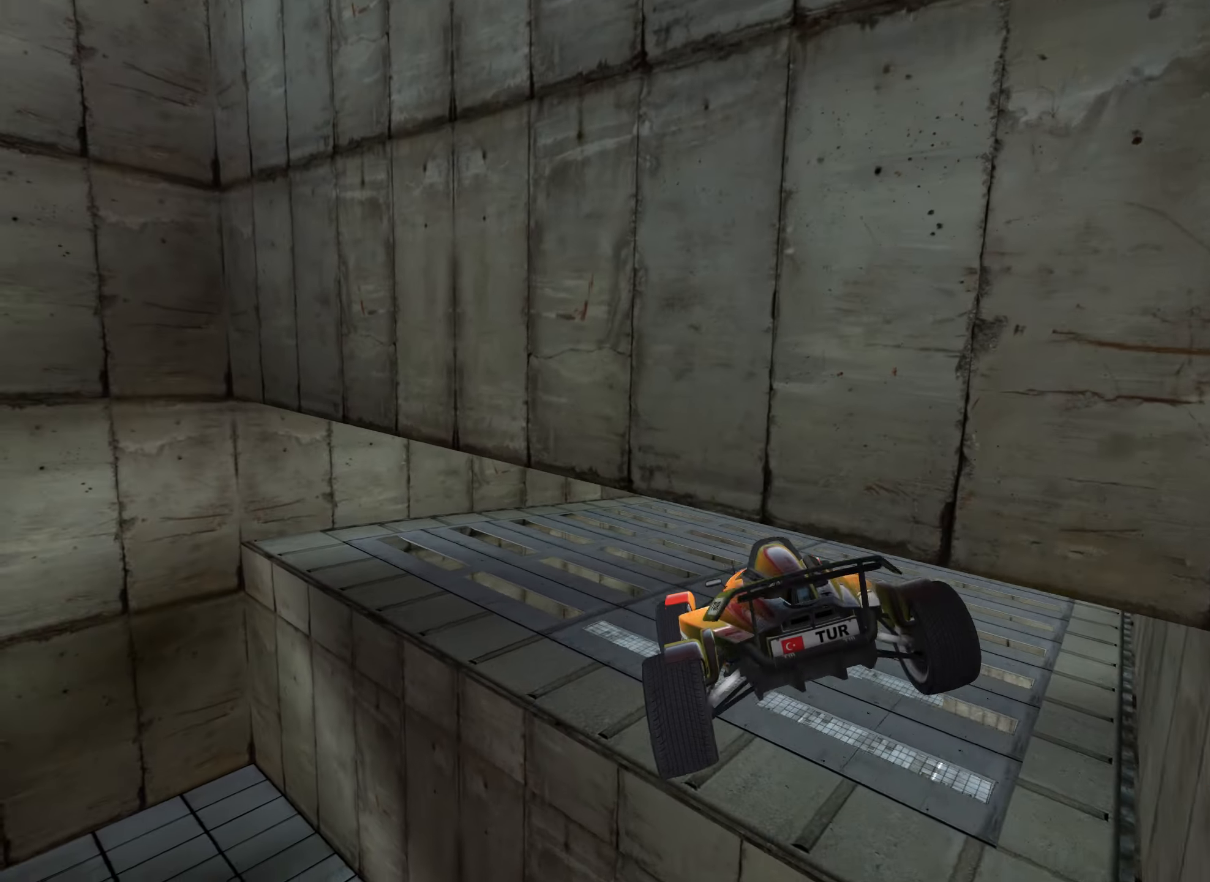
{"keys": ["right", "up"], "events": [[33, "left", "down"], [66, "down", "down"], [116, "left", "up"], [200, "down", "up"]]}
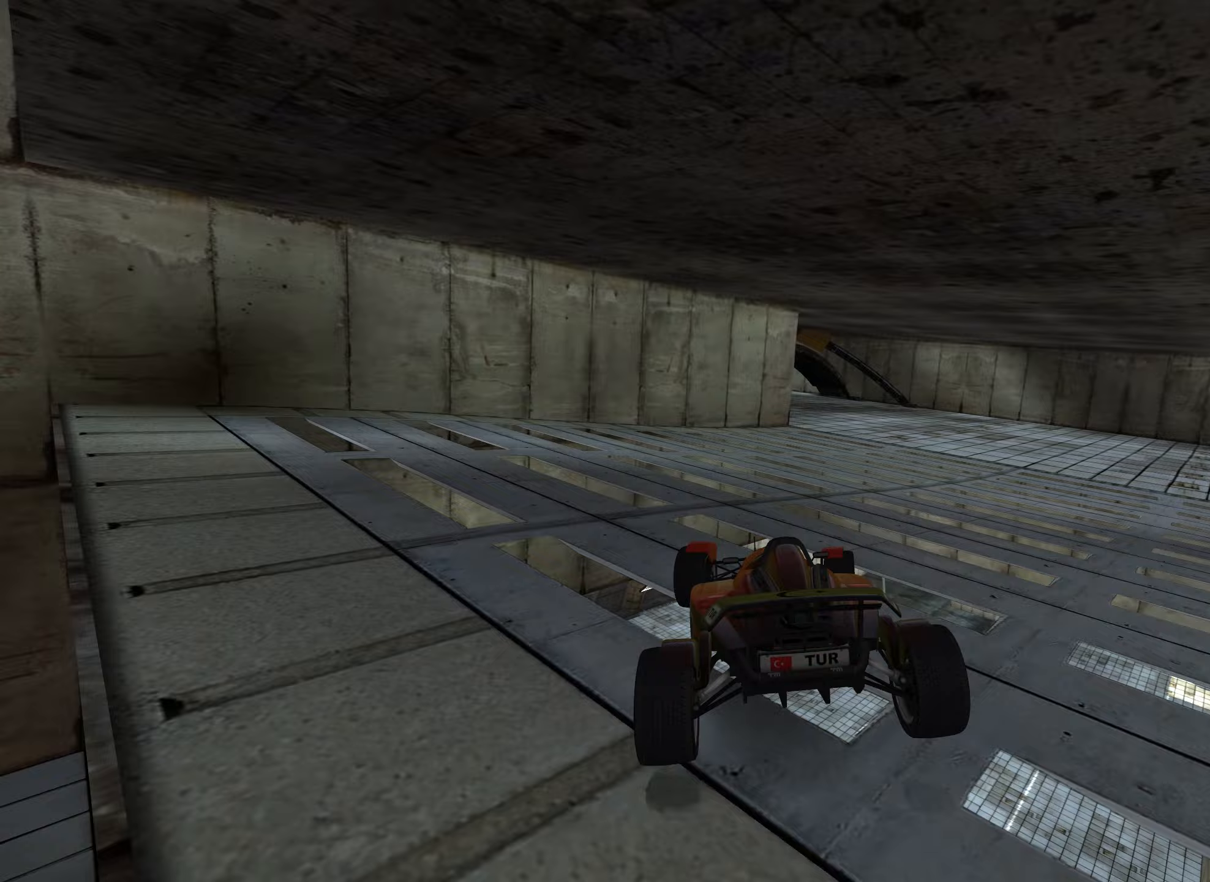
{"keys": ["up"], "events": [[100, "right", "up"]]}
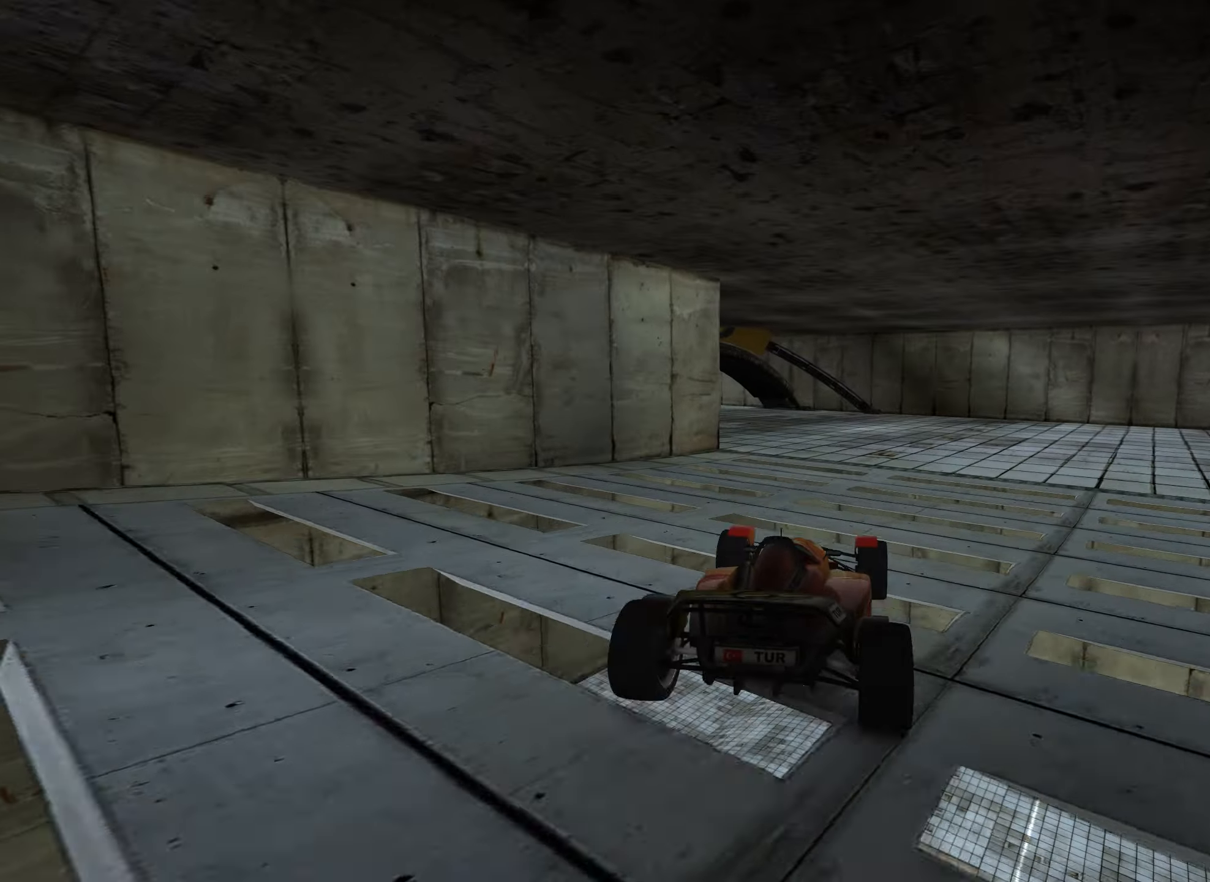
{"keys": ["left", "up"], "events": [[300, "left", "down"]]}
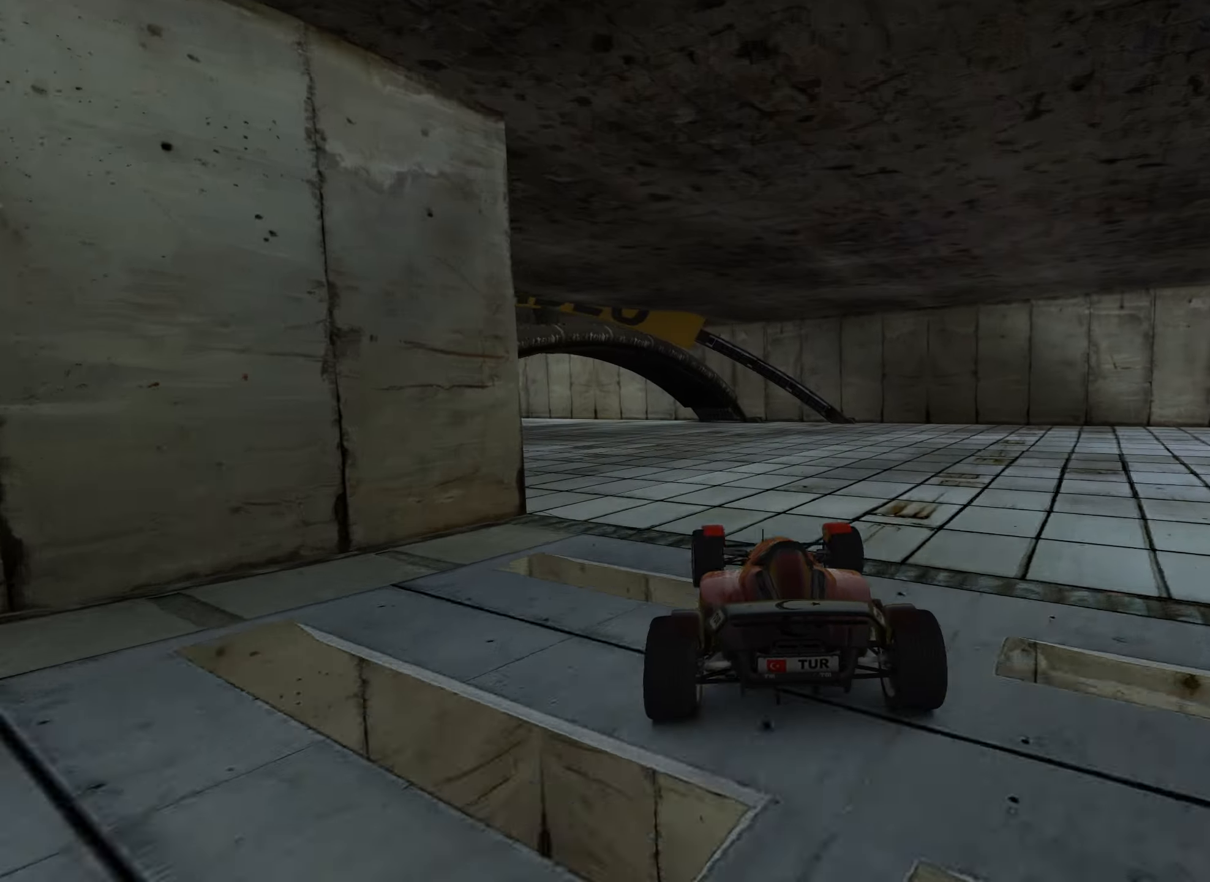
{"keys": ["up"], "events": [[367, "left", "up"]]}
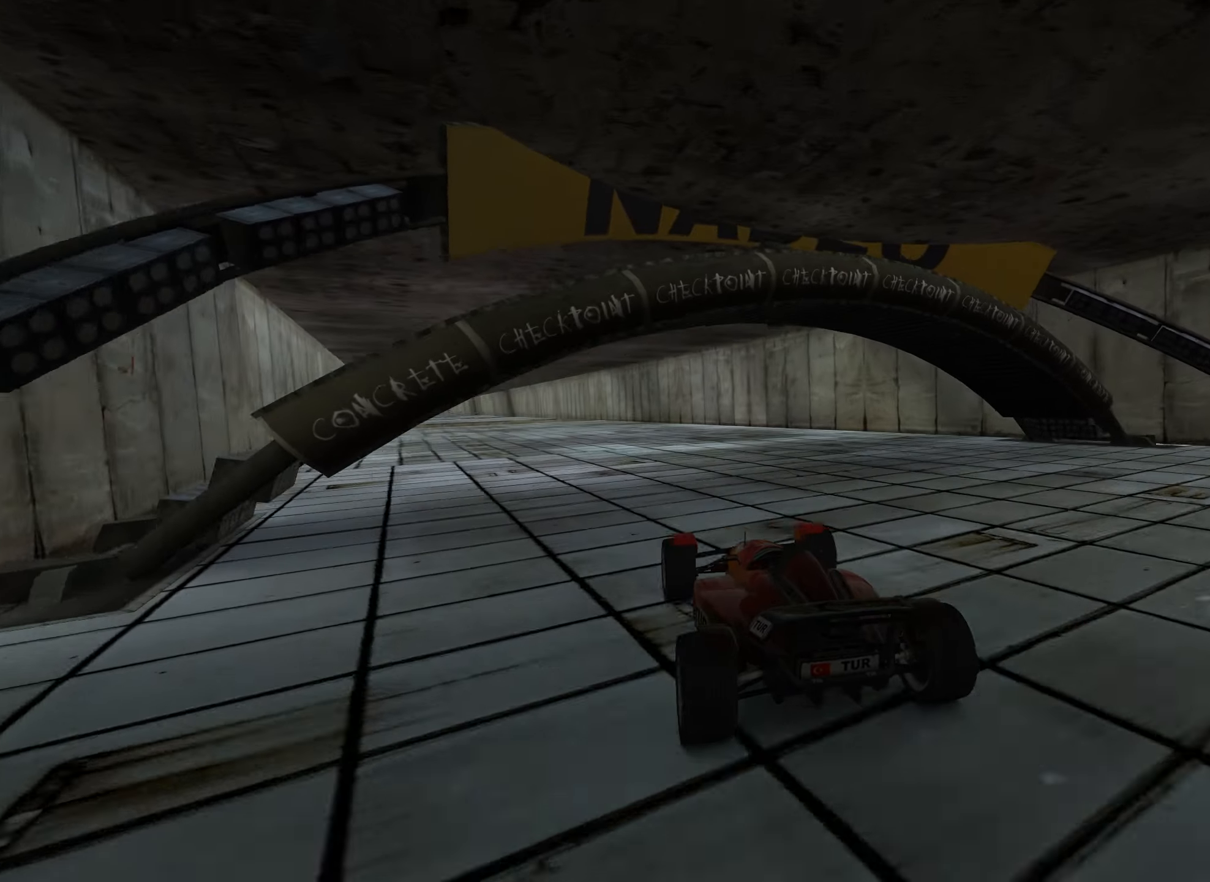
{"keys": ["right", "up"], "events": [[300, "left", "down"], [417, "left", "up"], [450, "right", "down"]]}
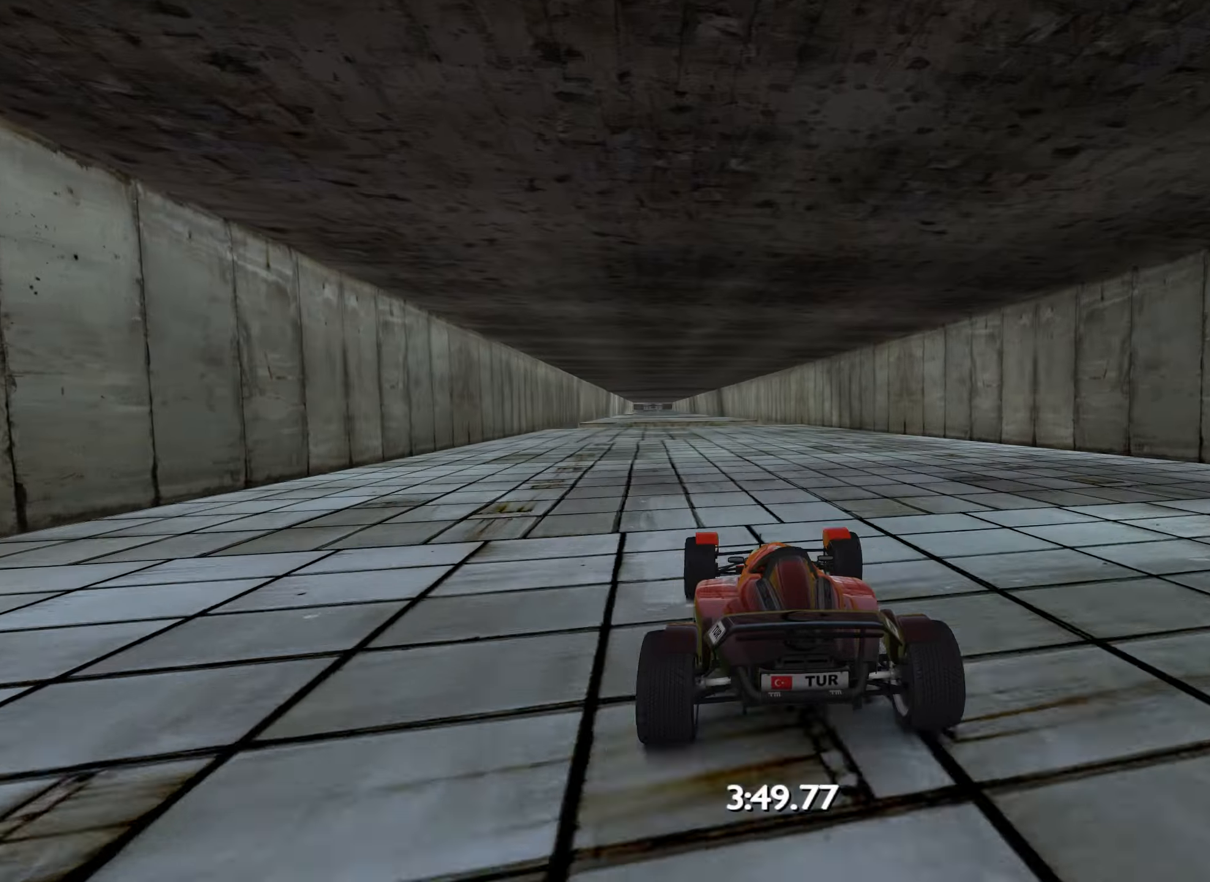
{"keys": ["left", "up"], "events": [[133, "right", "up"], [467, "left", "down"]]}
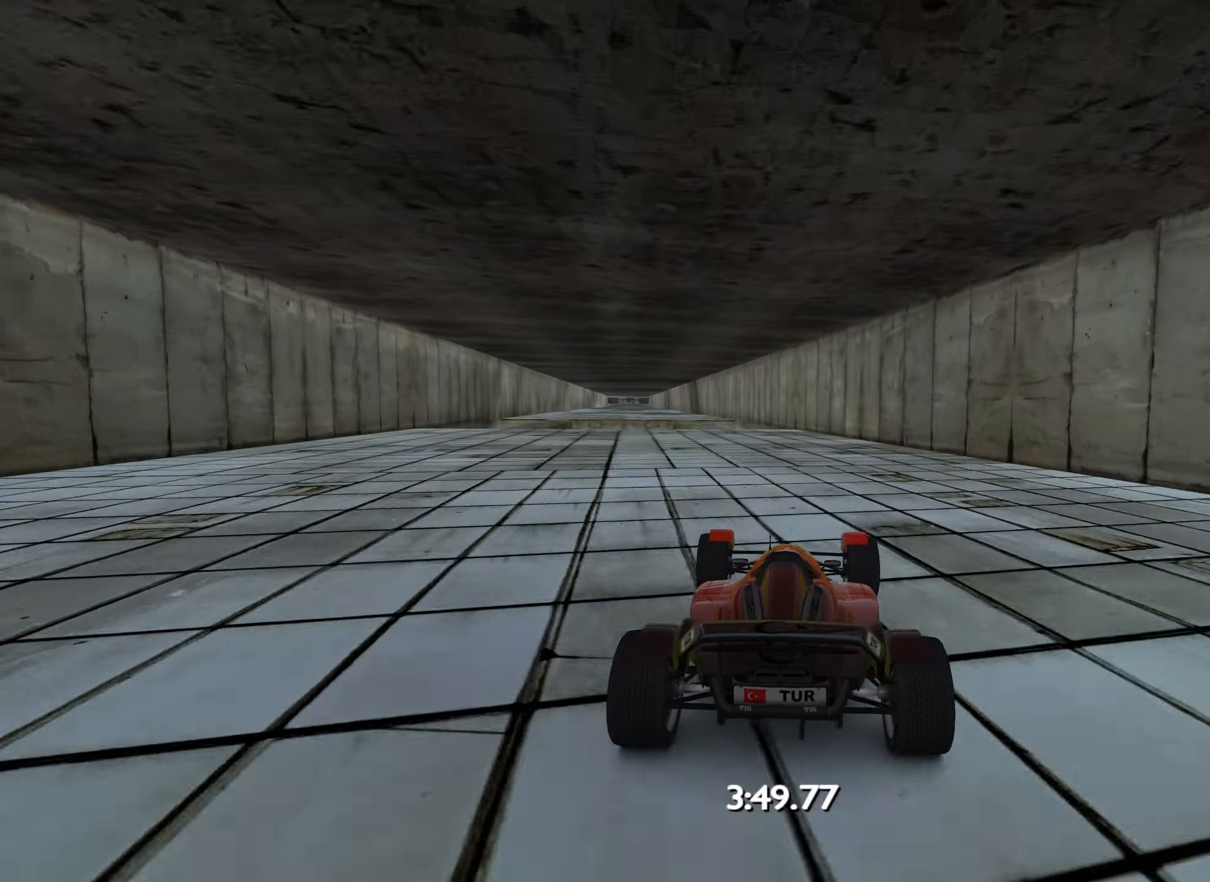
{"keys": ["up"], "events": [[133, "left", "up"]]}
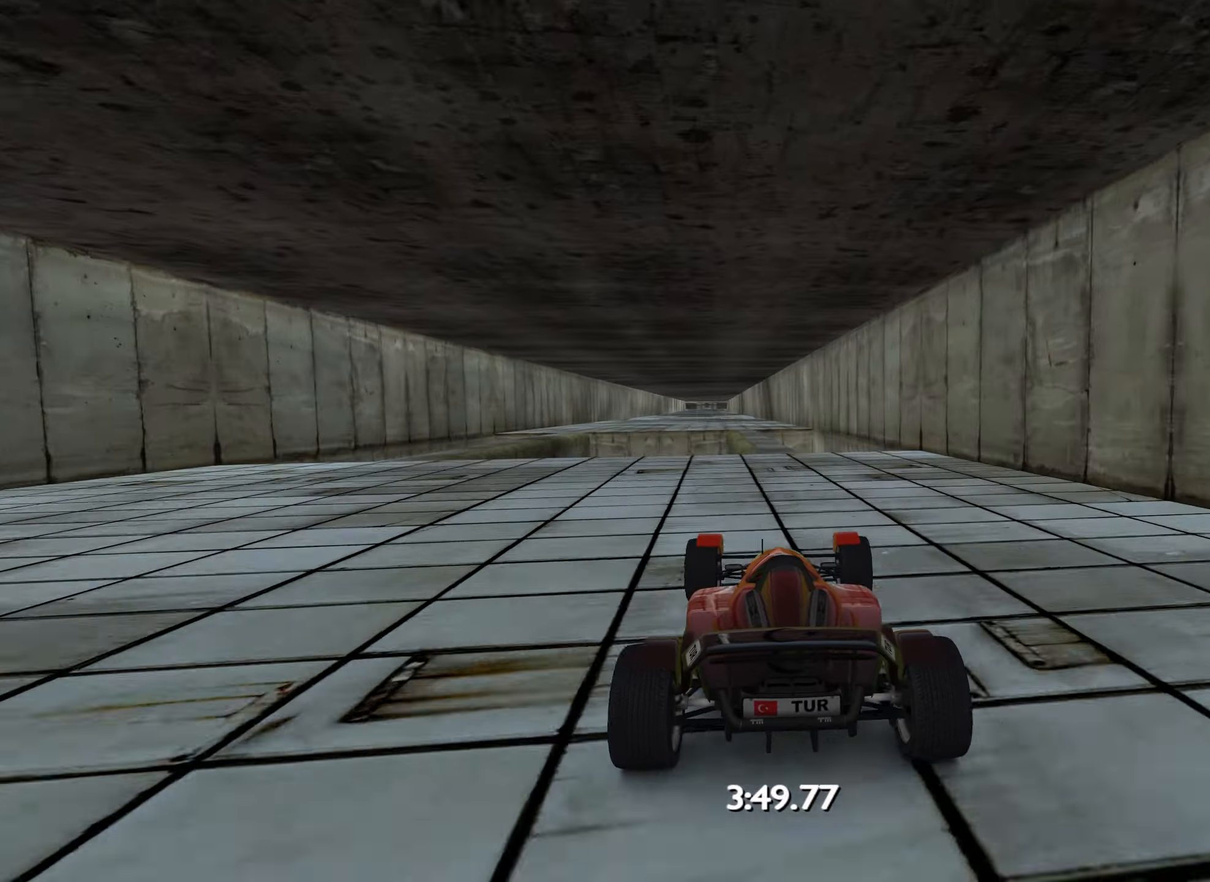
{"keys": ["left", "up"], "events": [[450, "left", "down"]]}
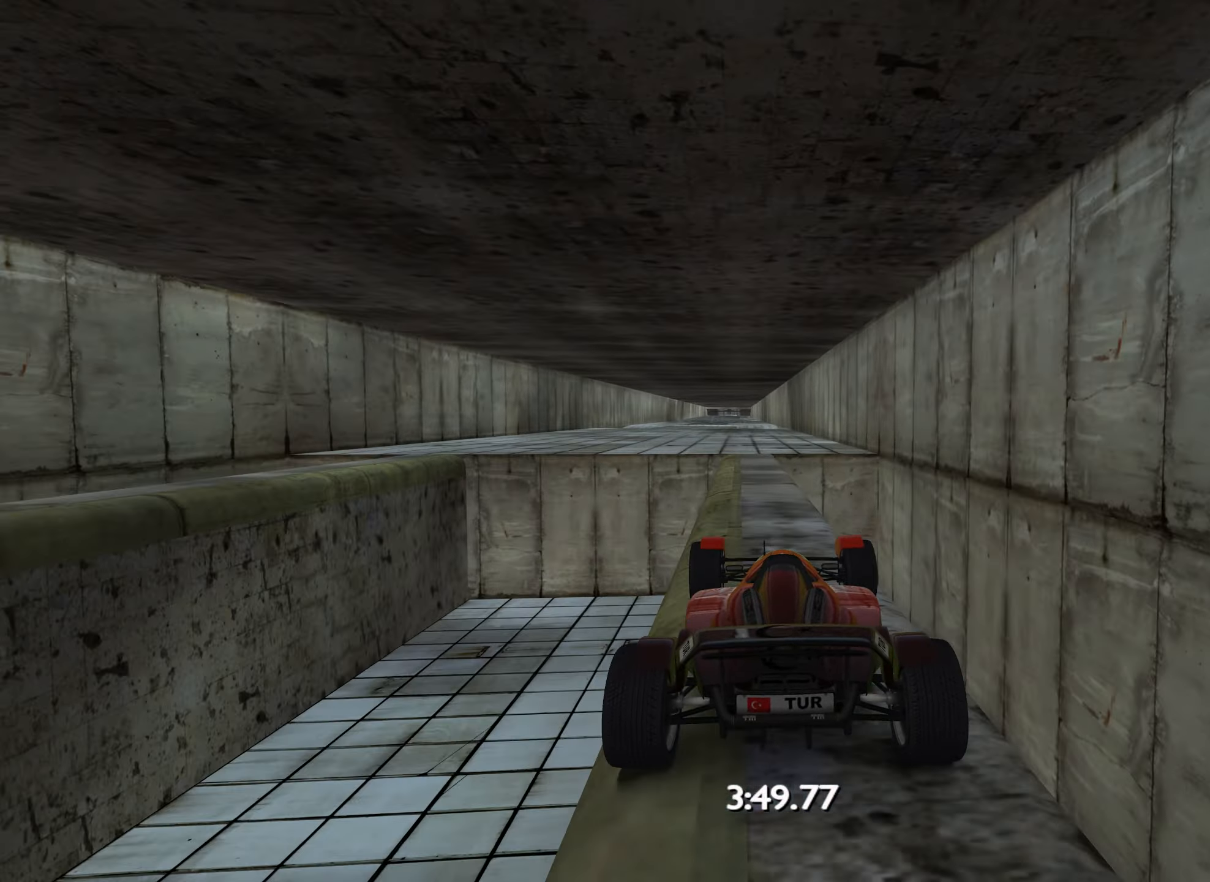
{"keys": ["up"], "events": [[17, "left", "up"], [233, "right", "down"], [250, "right", "up"], [383, "left", "down"], [483, "left", "up"]]}
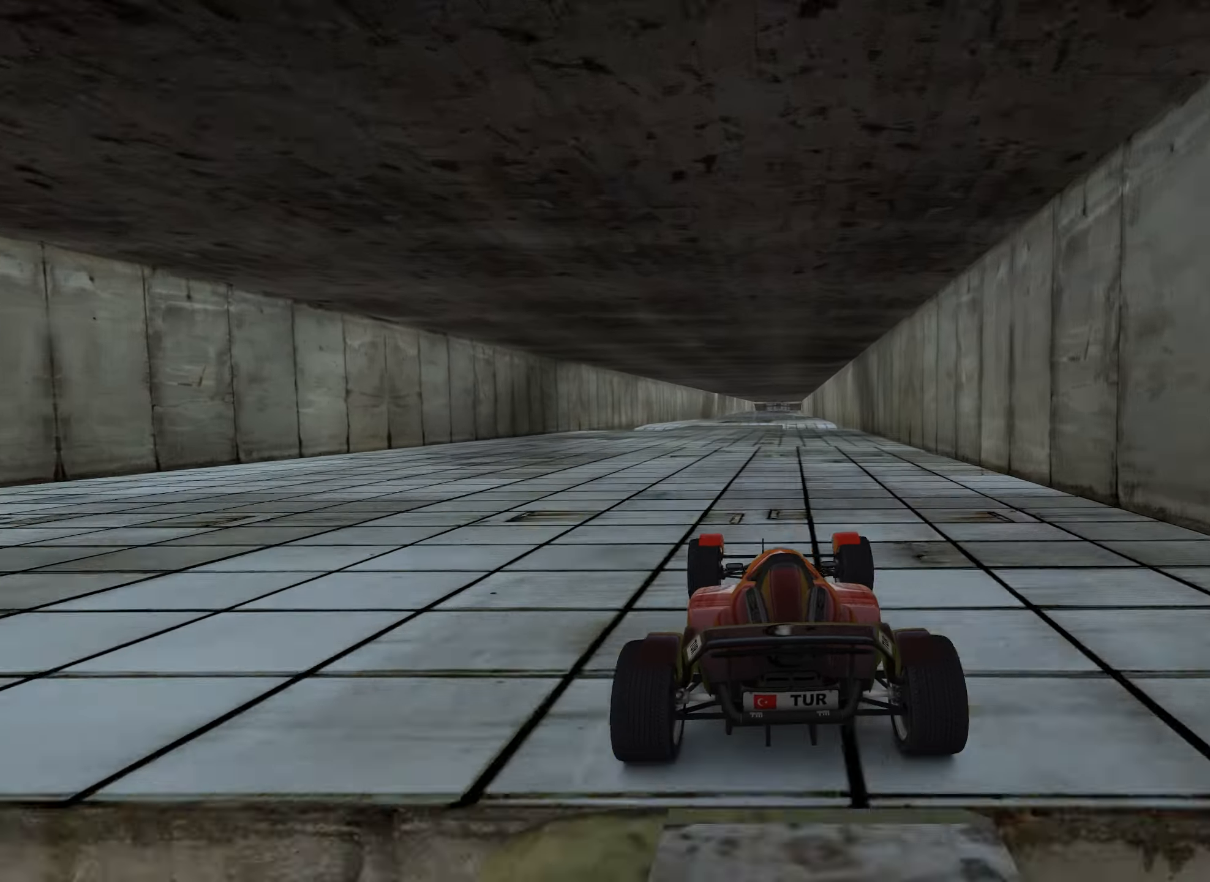
{"keys": ["up"], "events": [[83, "right", "down"], [133, "right", "up"]]}
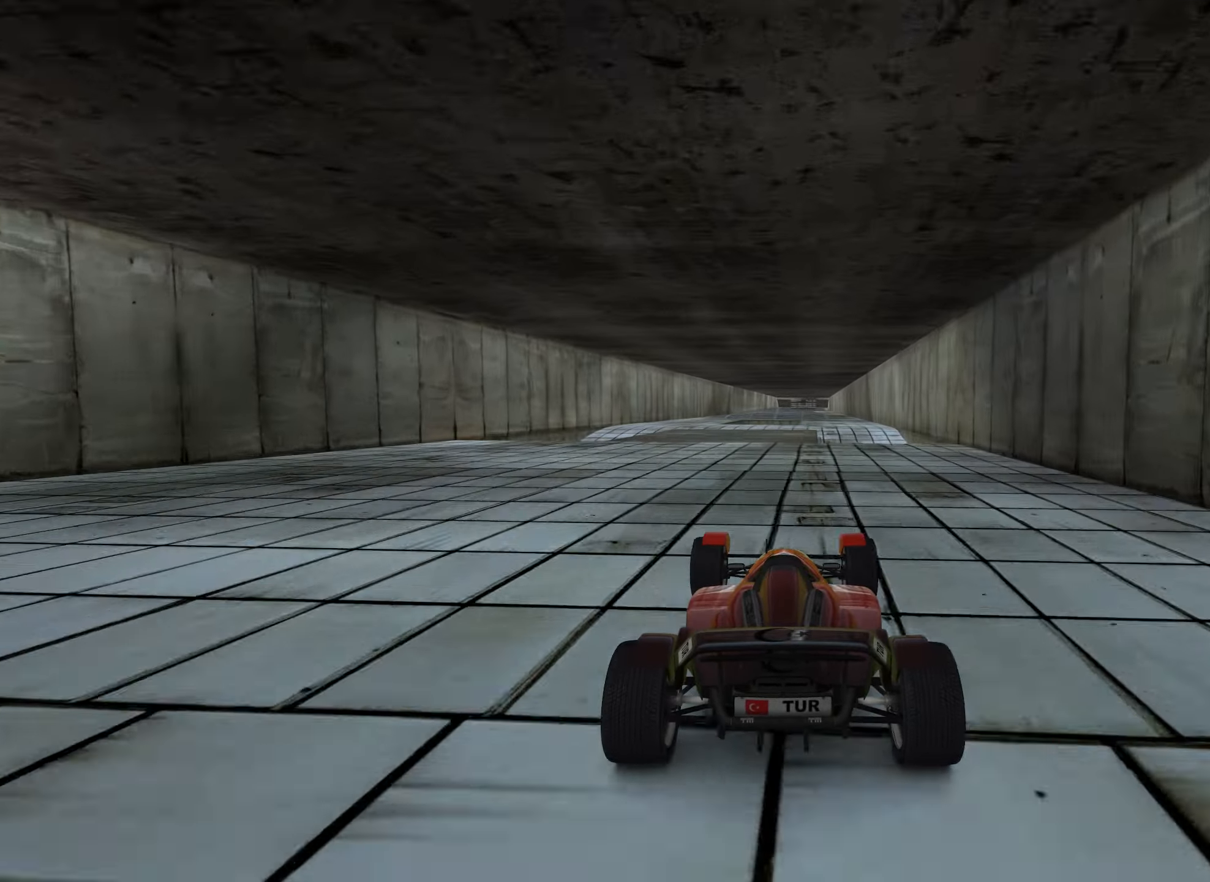
{"keys": ["right", "up"], "events": [[417, "right", "down"]]}